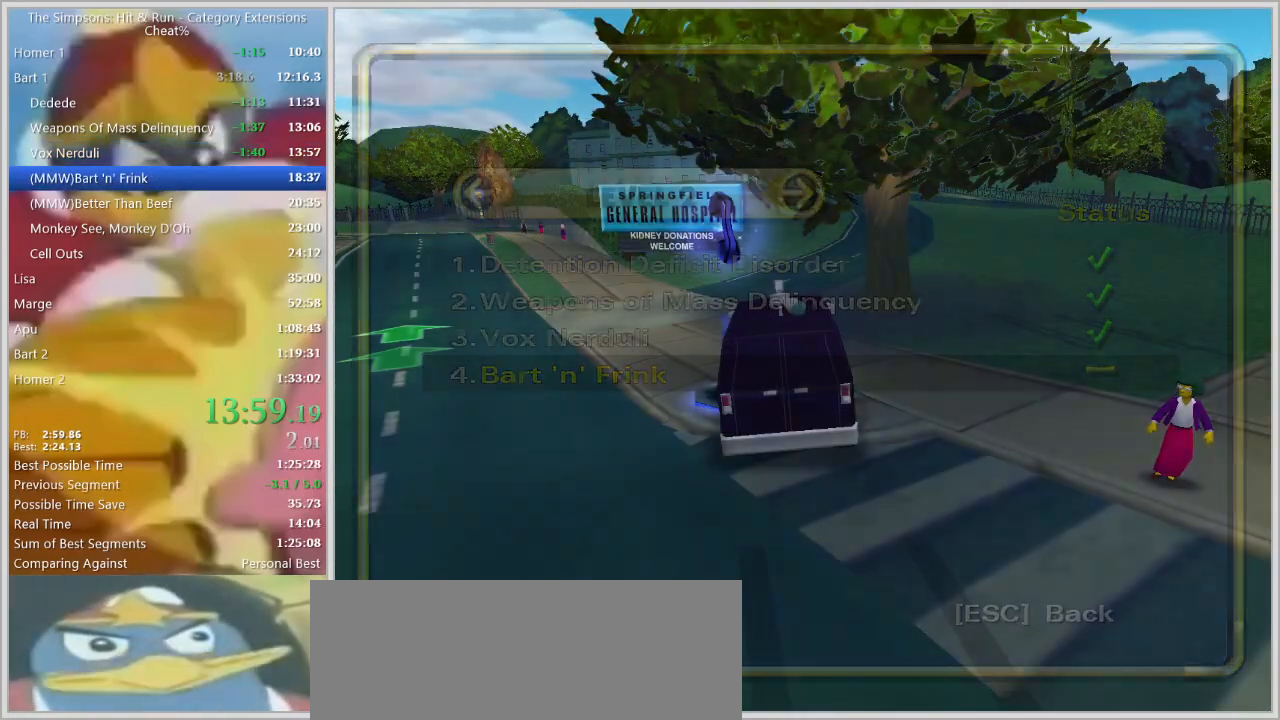
Gameplay with keyboard; each line is a JSON object with the keys held at the frame after it. "events" lists presses ("down") and releases ("up") of "a", "alt", "caps_lock", "ctrl", "d", "down", "e", "escape", "f1", "f10", "f11", "f12", "f2", "f3", "f4", "f5", "f6", "f7", "f8", "f9", "left", "q", "right", "s", "shift", "space", "tab", "up" and "w" between this image and that frame as [ms after this image, input, new state], when the widget could be followed in between. No other keys are recorded. Mouse input is not recorded.
{"keys": [], "events": []}
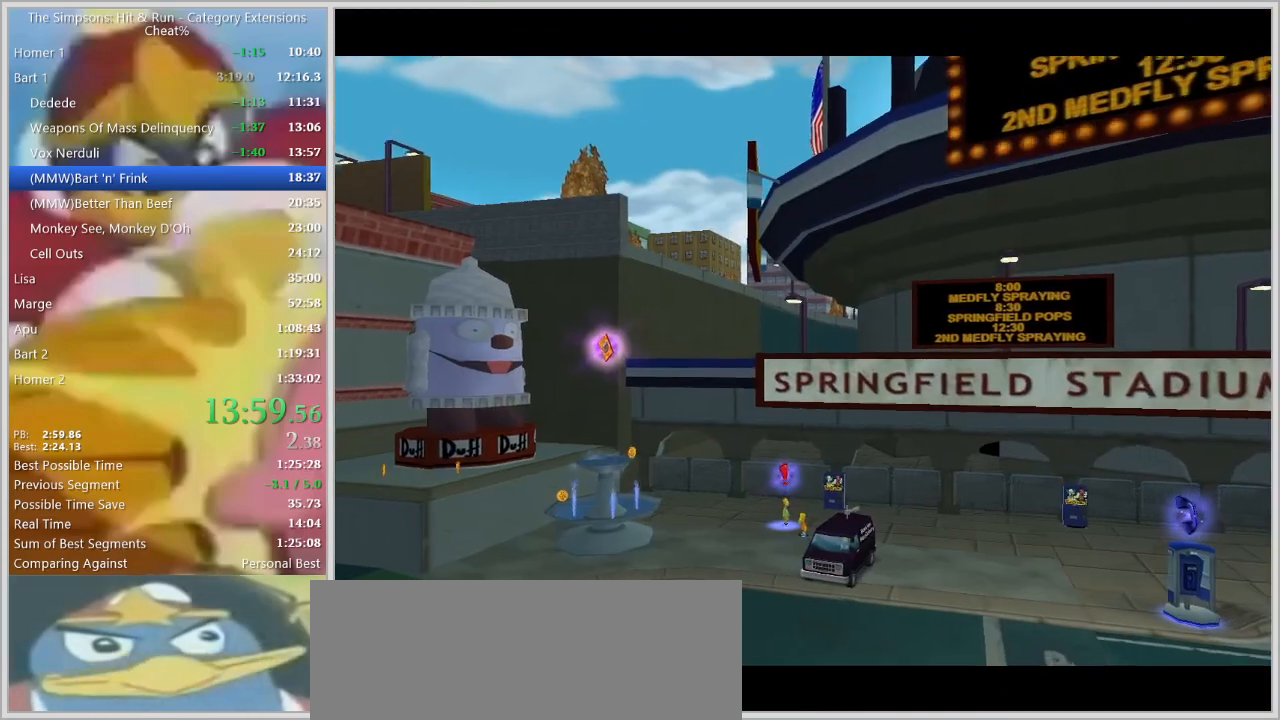
{"keys": [], "events": []}
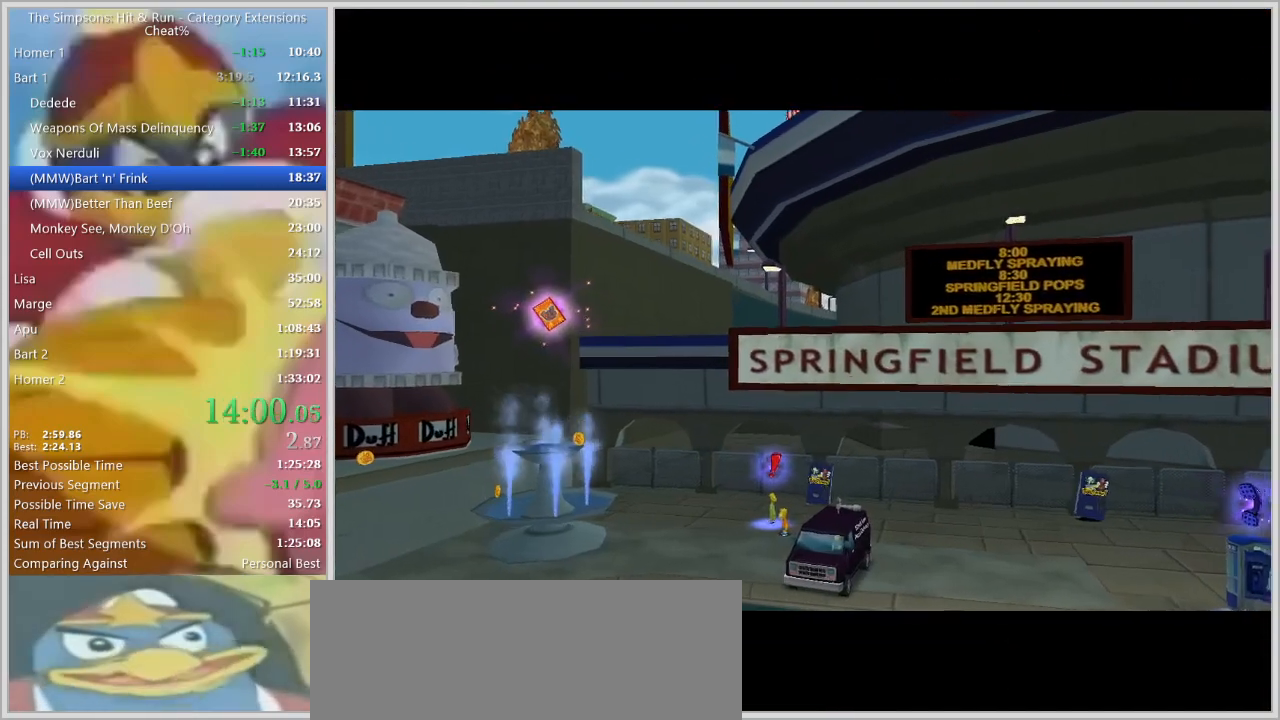
{"keys": [], "events": []}
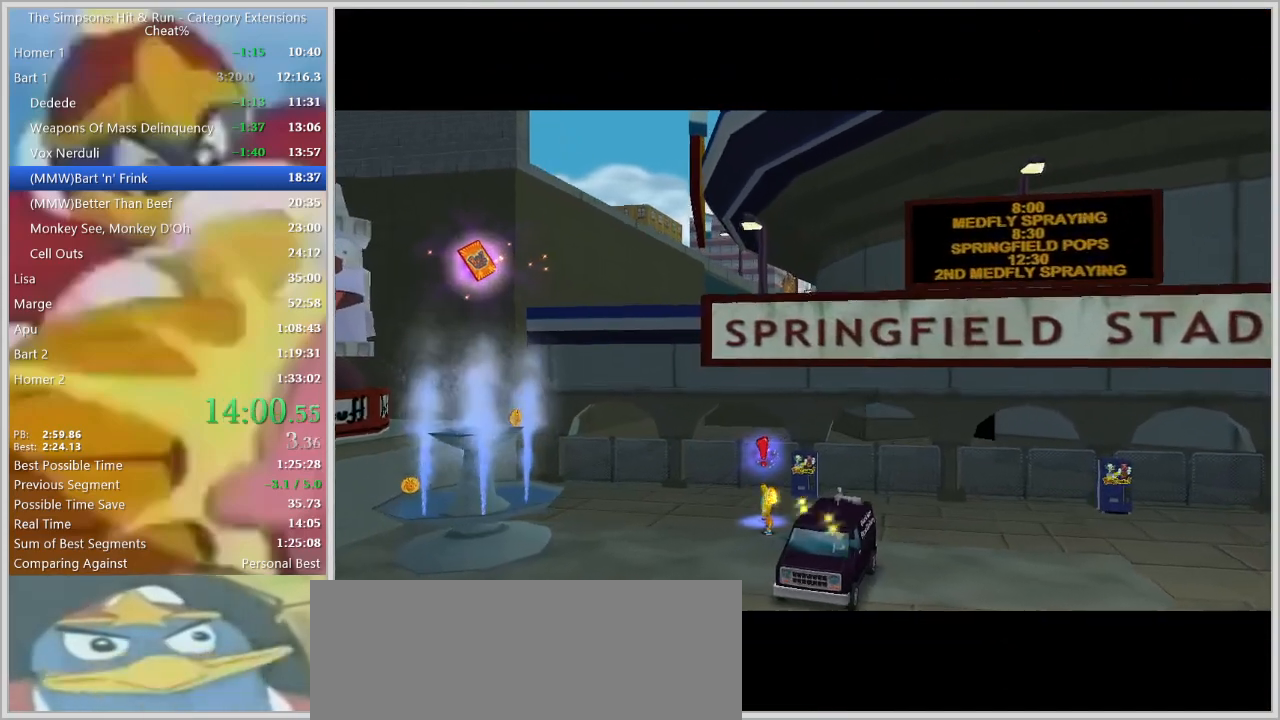
{"keys": [], "events": []}
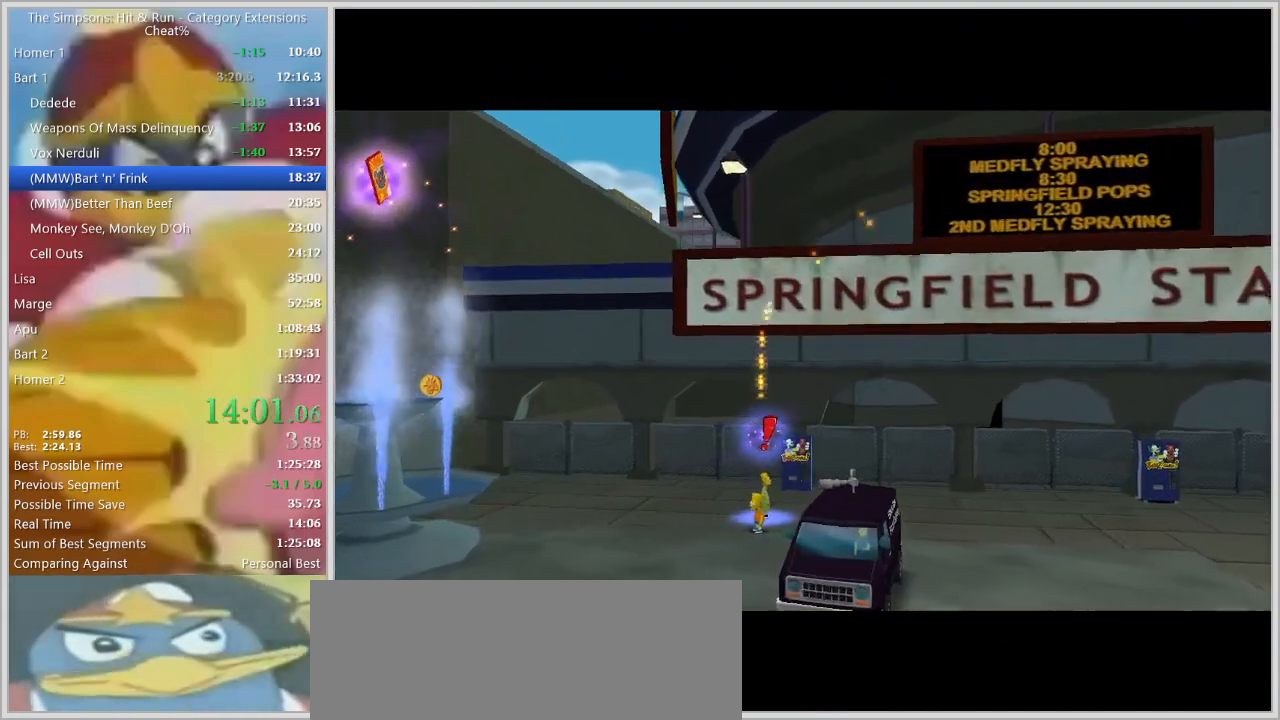
{"keys": ["d", "w"], "events": [[350, "d", "down"], [450, "w", "down"]]}
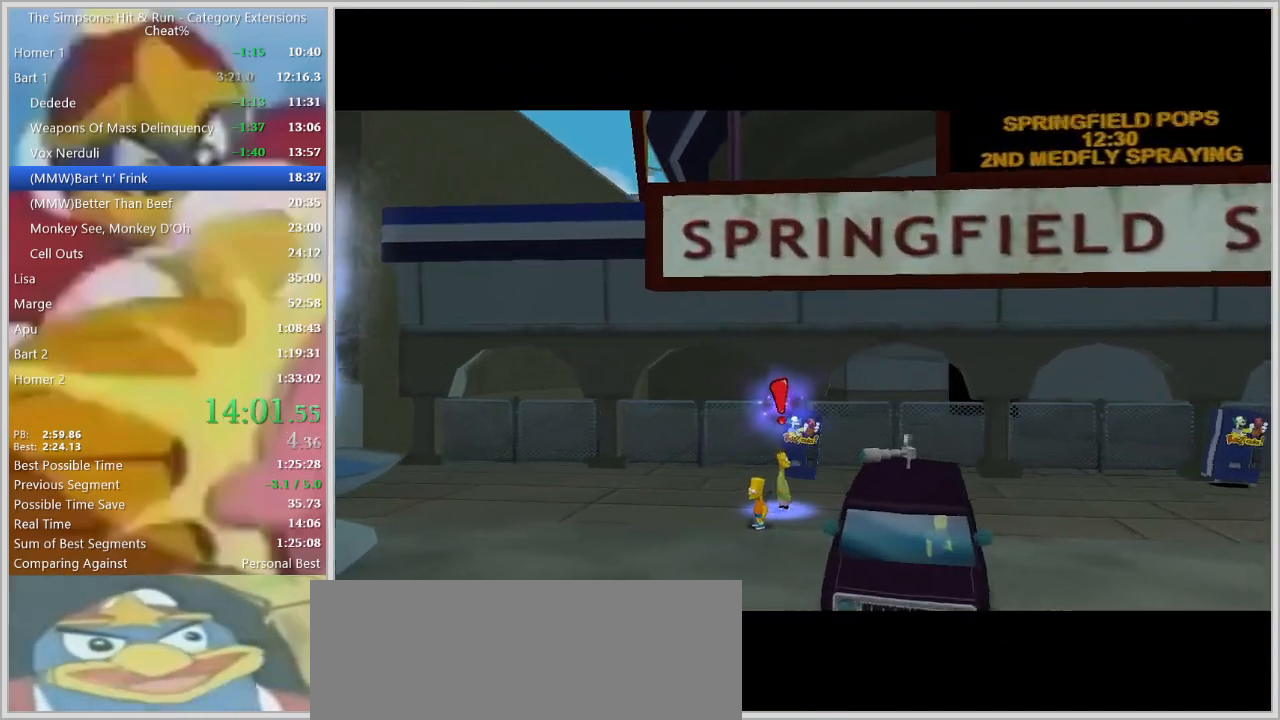
{"keys": ["d", "w"], "events": []}
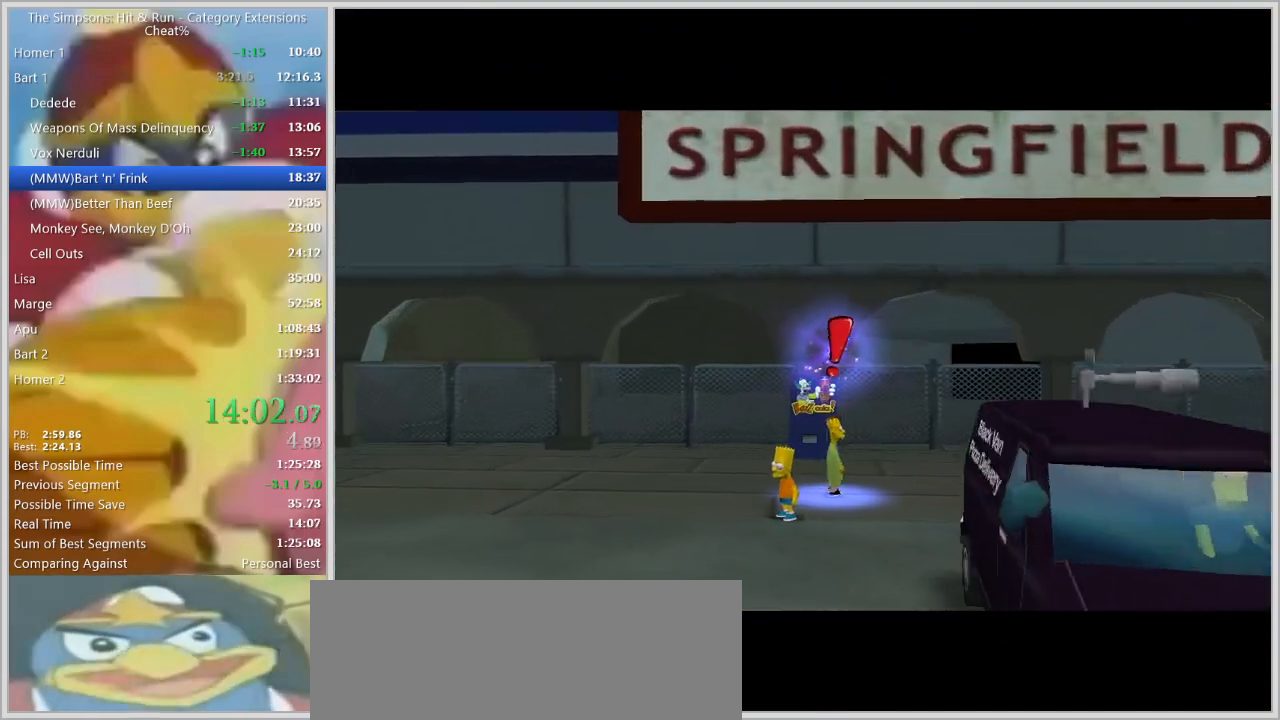
{"keys": ["d", "w"], "events": []}
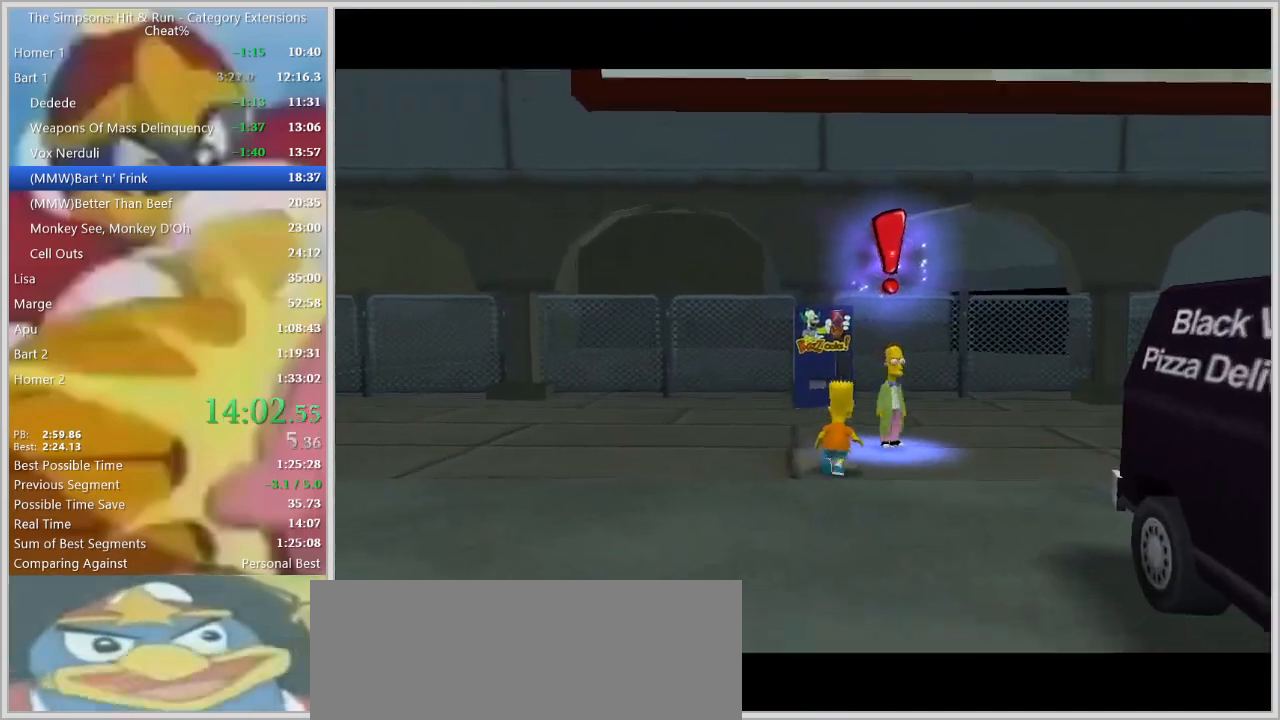
{"keys": ["e"], "events": [[217, "d", "up"], [267, "w", "up"], [350, "e", "down"], [400, "e", "up"], [500, "e", "down"]]}